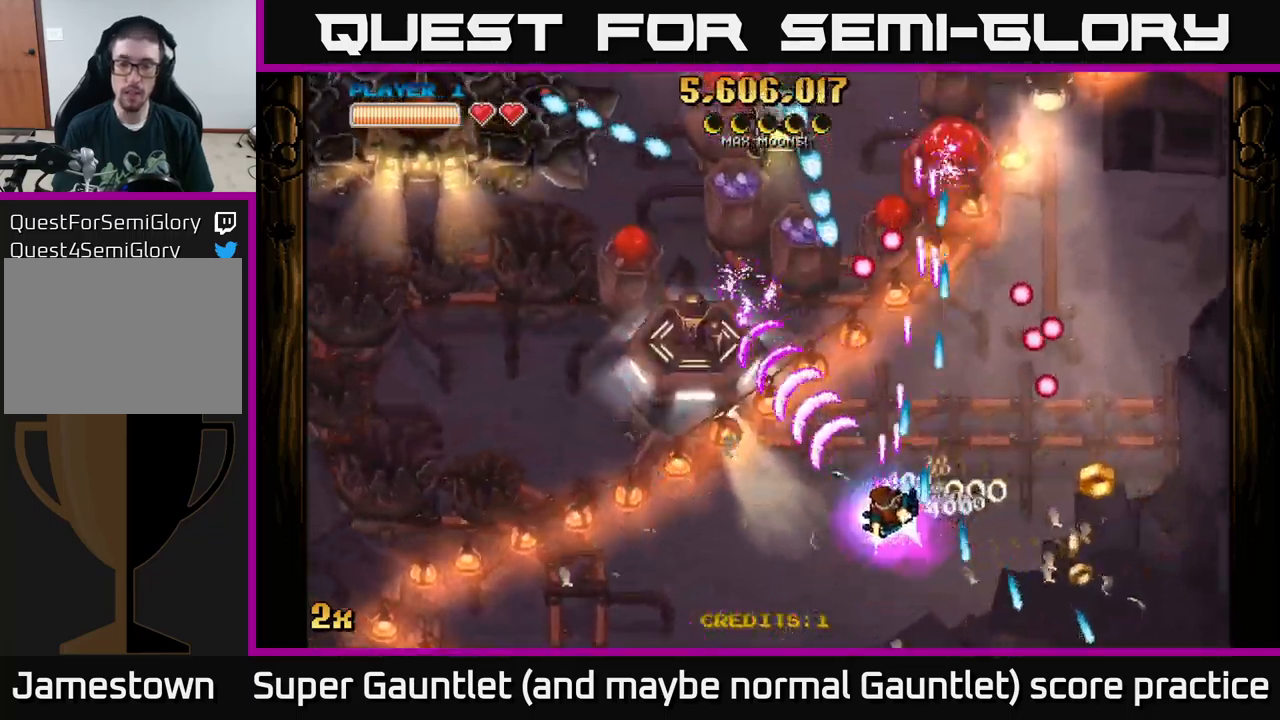
Gameplay with a controller (Xbox layout); each line is a JSON object with the inputs held at the frame after it. "events" lists button and stick changes between this image and that frame as [ms after this image, input, new state], when the widget could be followed in between.
{"buttons": [], "left_stick": "left", "right_stick": "center", "events": [[150, "left_stick", "left"], [416, "A", "up"]]}
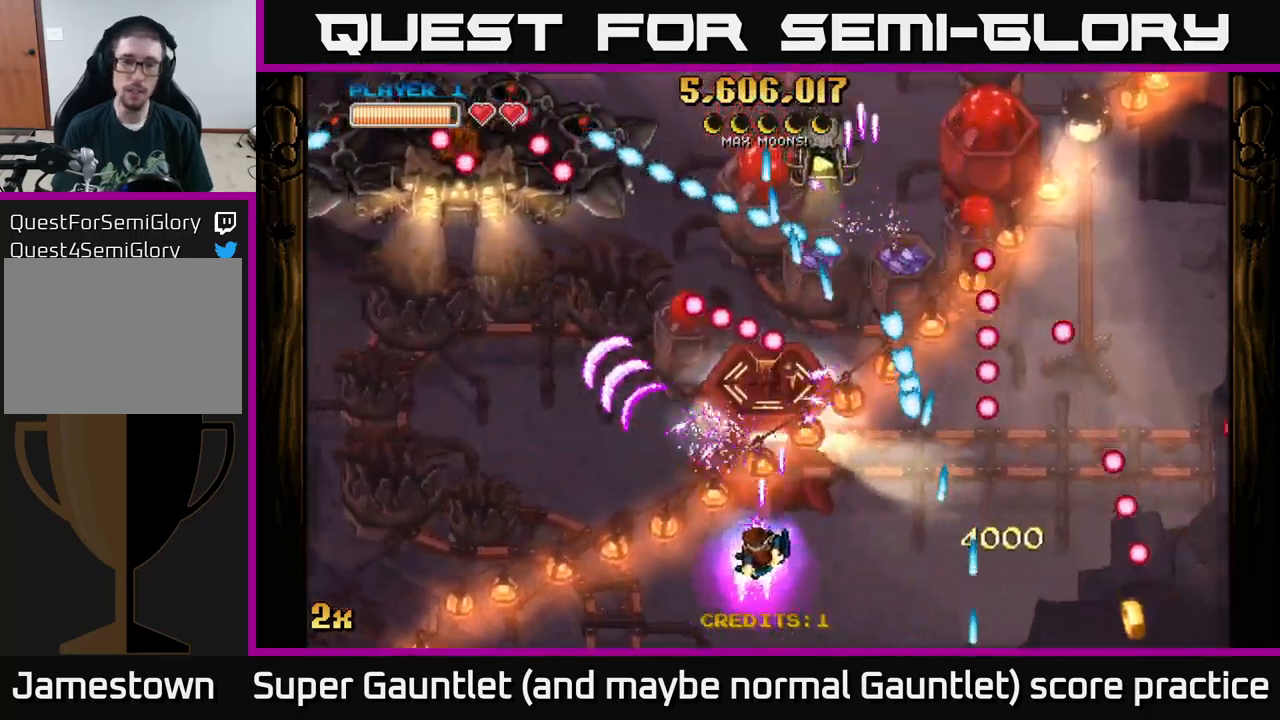
{"buttons": ["A", "X"], "left_stick": "up-right", "right_stick": "center", "events": [[300, "left_stick", "up-left"], [333, "A", "down"], [433, "X", "down"], [466, "left_stick", "up-right"]]}
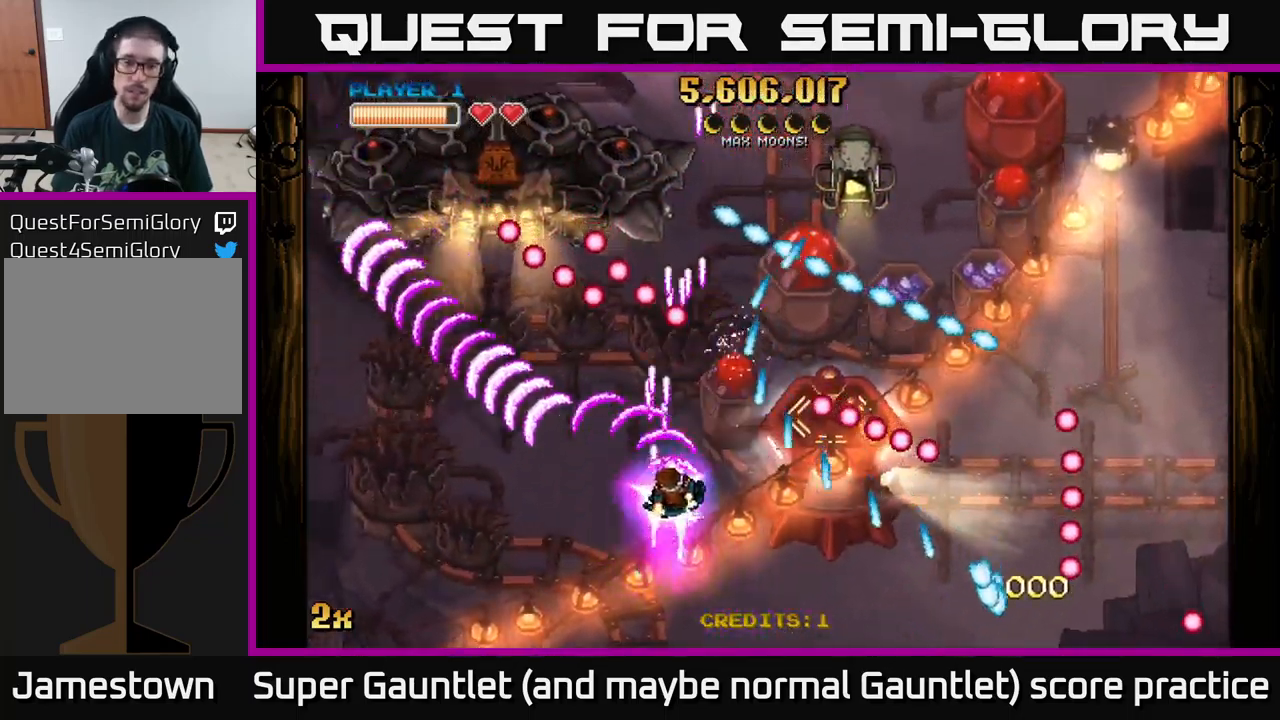
{"buttons": ["A"], "left_stick": "left", "right_stick": "center", "events": [[66, "X", "up"], [133, "left_stick", "down-left"], [483, "left_stick", "left"]]}
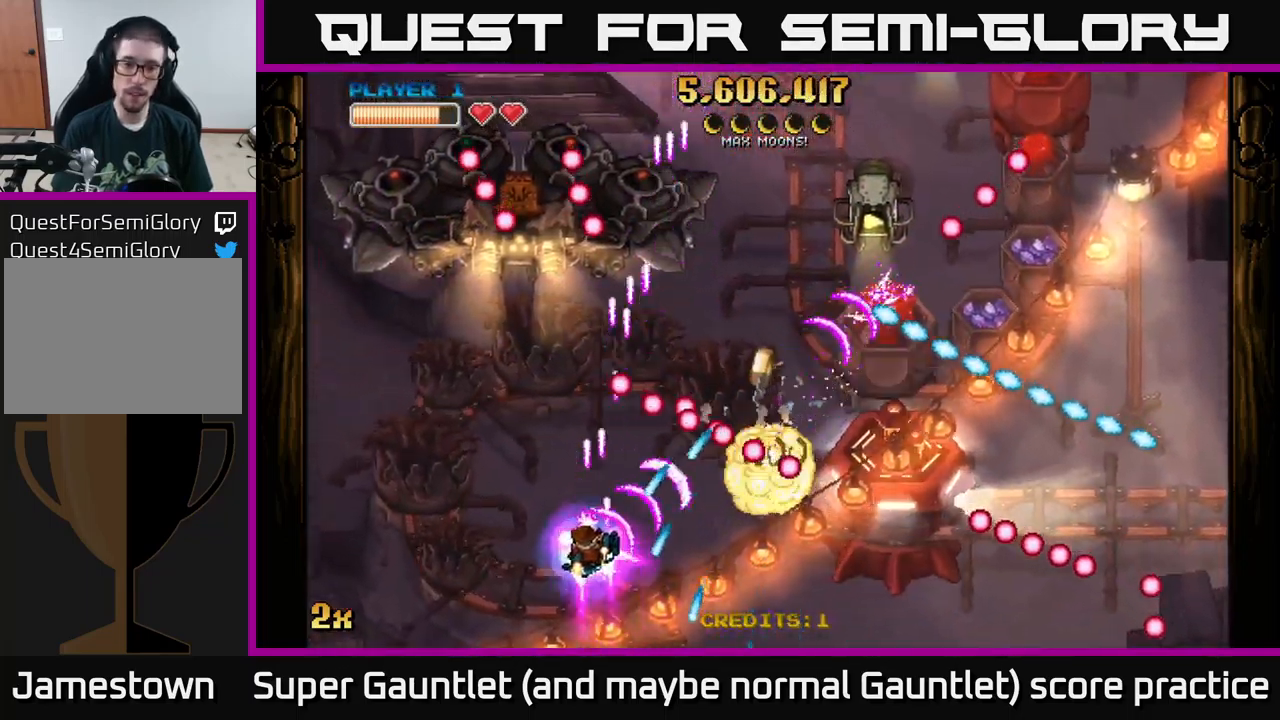
{"buttons": ["A"], "left_stick": "right", "right_stick": "center", "events": [[266, "X", "down"], [266, "left_stick", "up"], [316, "left_stick", "right"], [383, "X", "up"]]}
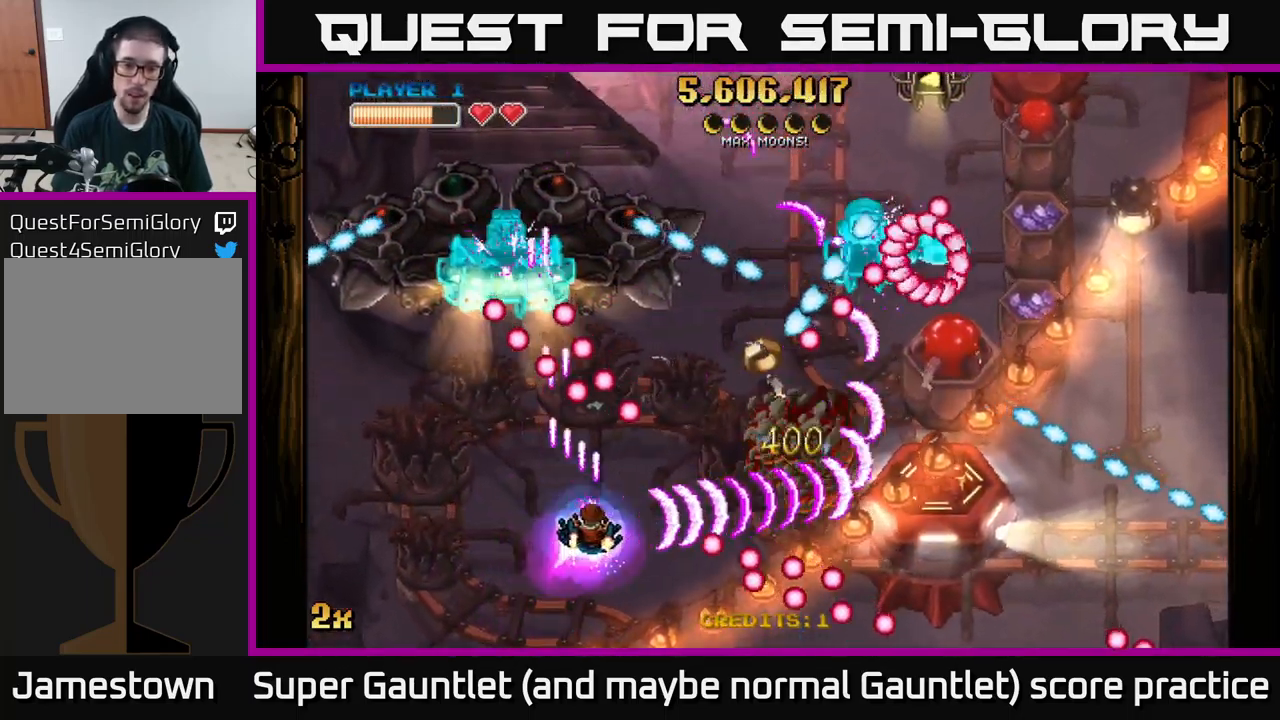
{"buttons": ["A"], "left_stick": "right", "right_stick": "center", "events": []}
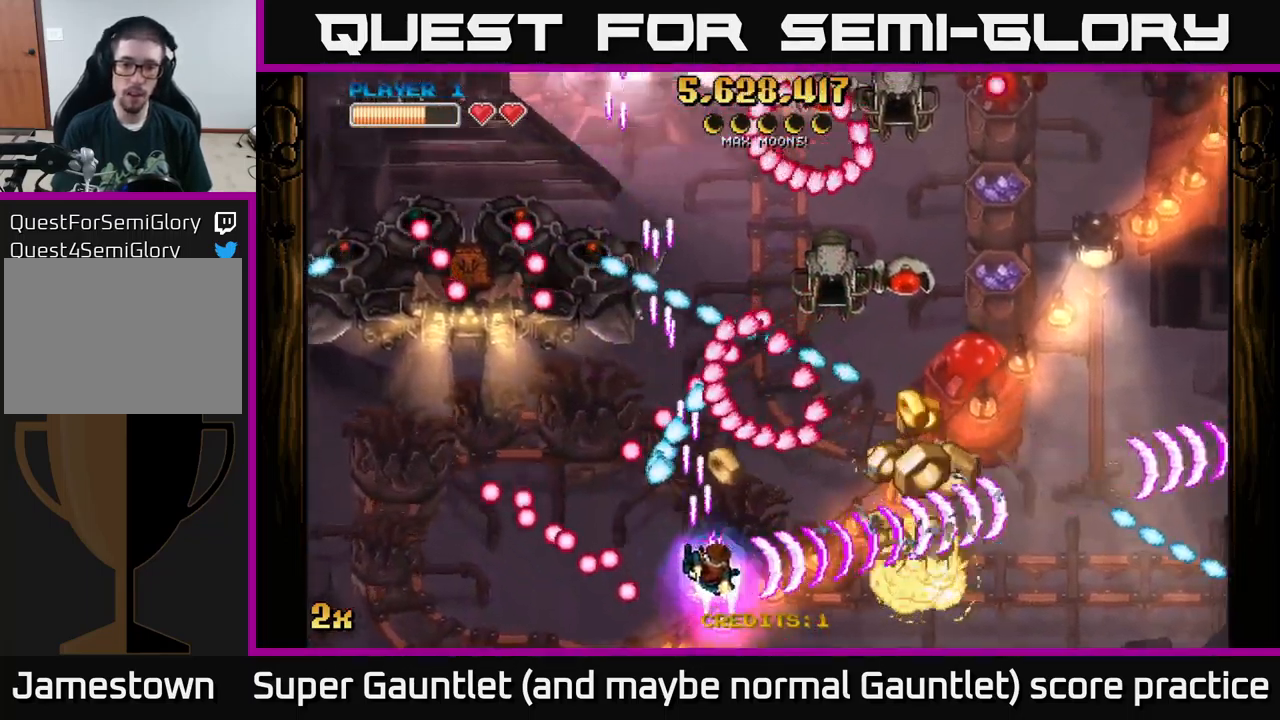
{"buttons": ["A"], "left_stick": "right", "right_stick": "center", "events": [[16, "X", "down"], [33, "left_stick", "up"], [116, "X", "up"], [133, "left_stick", "right"]]}
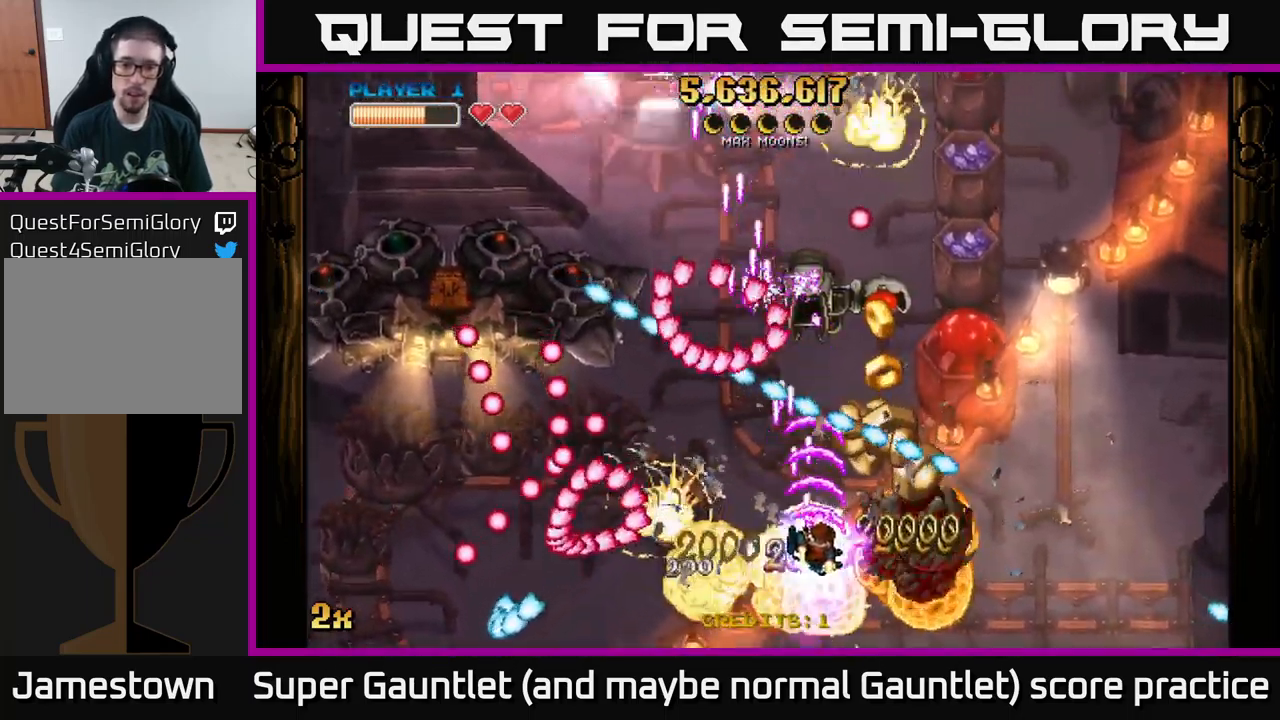
{"buttons": ["A"], "left_stick": "right", "right_stick": "center", "events": [[316, "left_stick", "down"], [500, "left_stick", "right"]]}
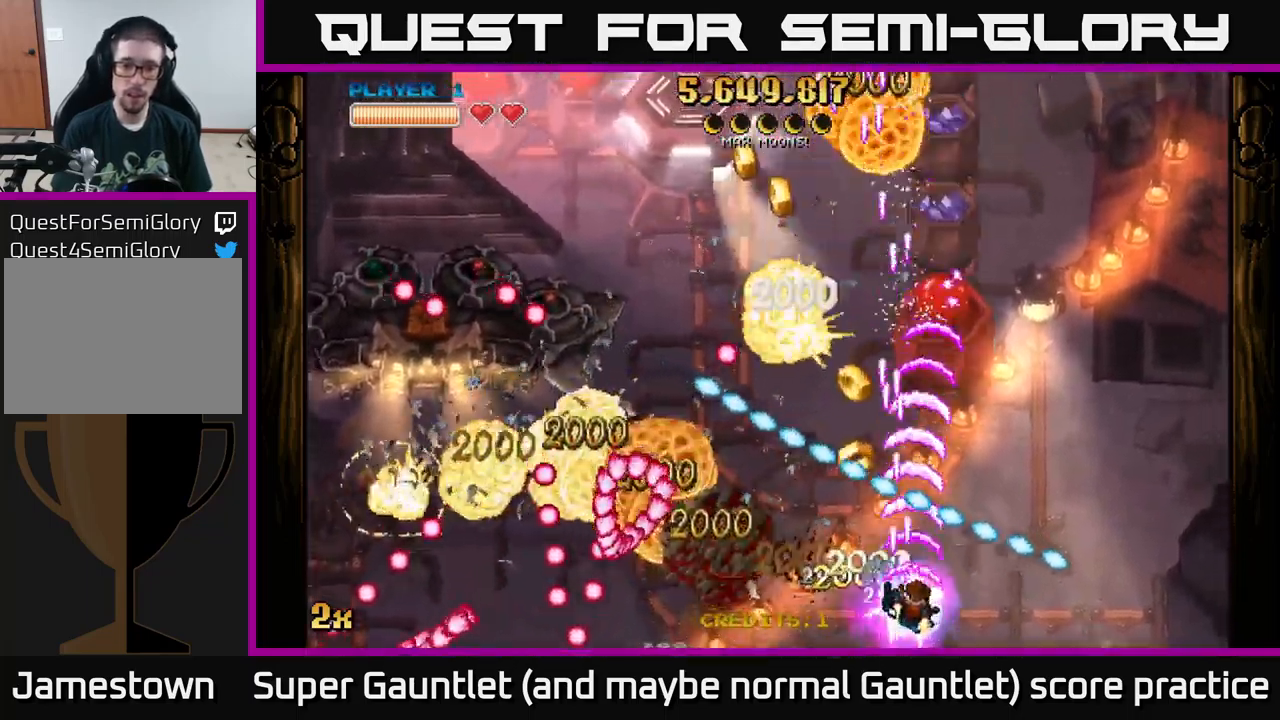
{"buttons": ["A"], "left_stick": "left", "right_stick": "center", "events": [[83, "left_stick", "center"], [133, "left_stick", "left"], [300, "left_stick", "center"], [400, "left_stick", "left"]]}
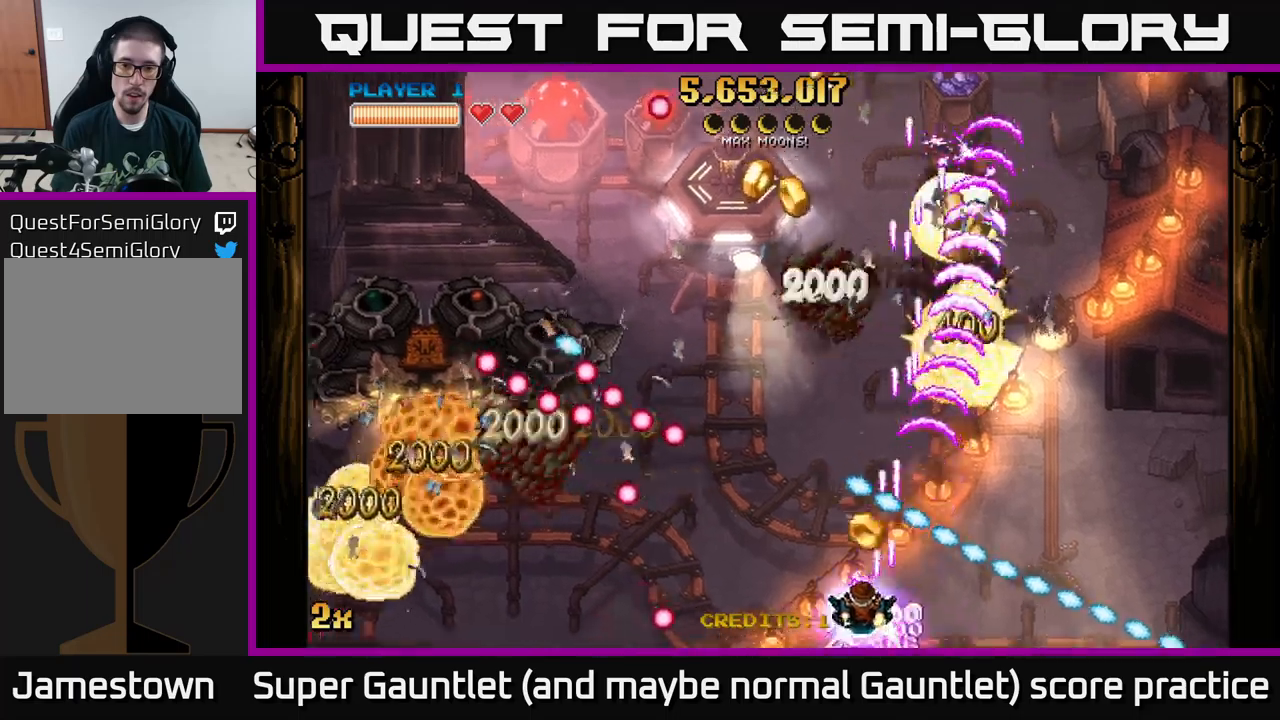
{"buttons": ["A"], "left_stick": "up-right", "right_stick": "center", "events": [[50, "X", "down"], [150, "X", "up"], [333, "left_stick", "up-right"]]}
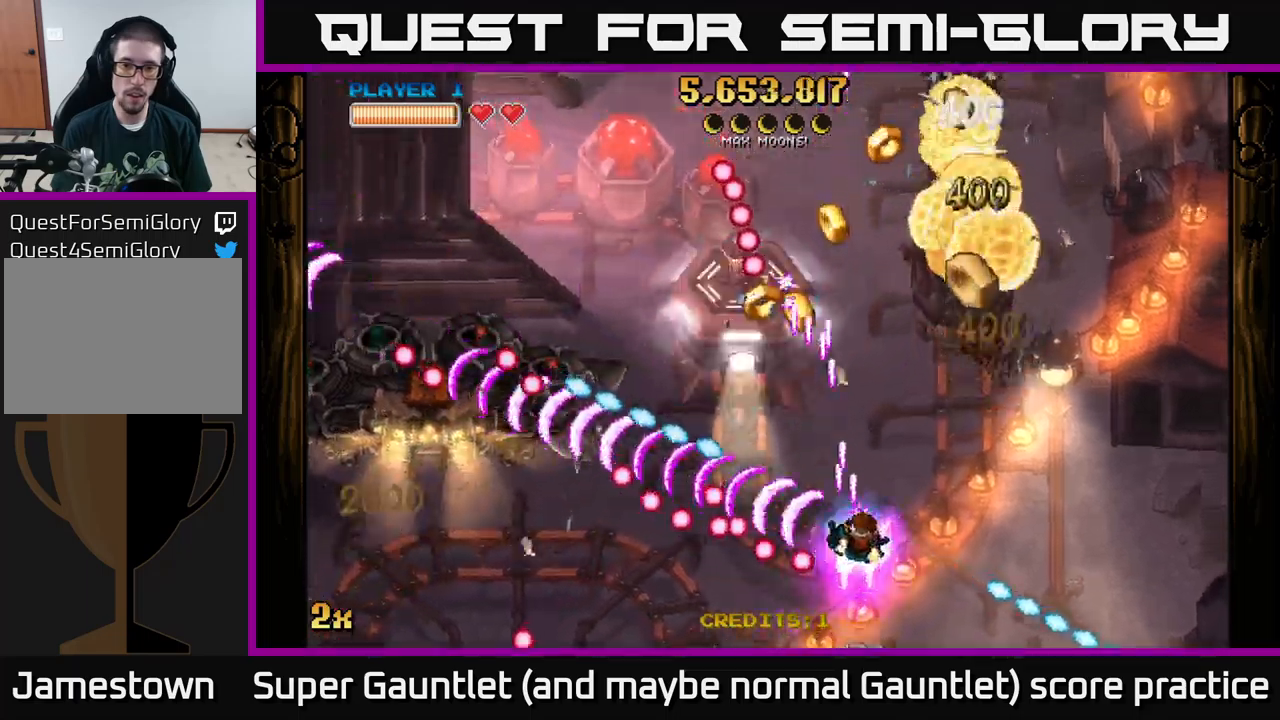
{"buttons": ["A"], "left_stick": "right", "right_stick": "center", "events": [[217, "left_stick", "left"], [233, "X", "down"], [300, "X", "up"], [317, "left_stick", "right"]]}
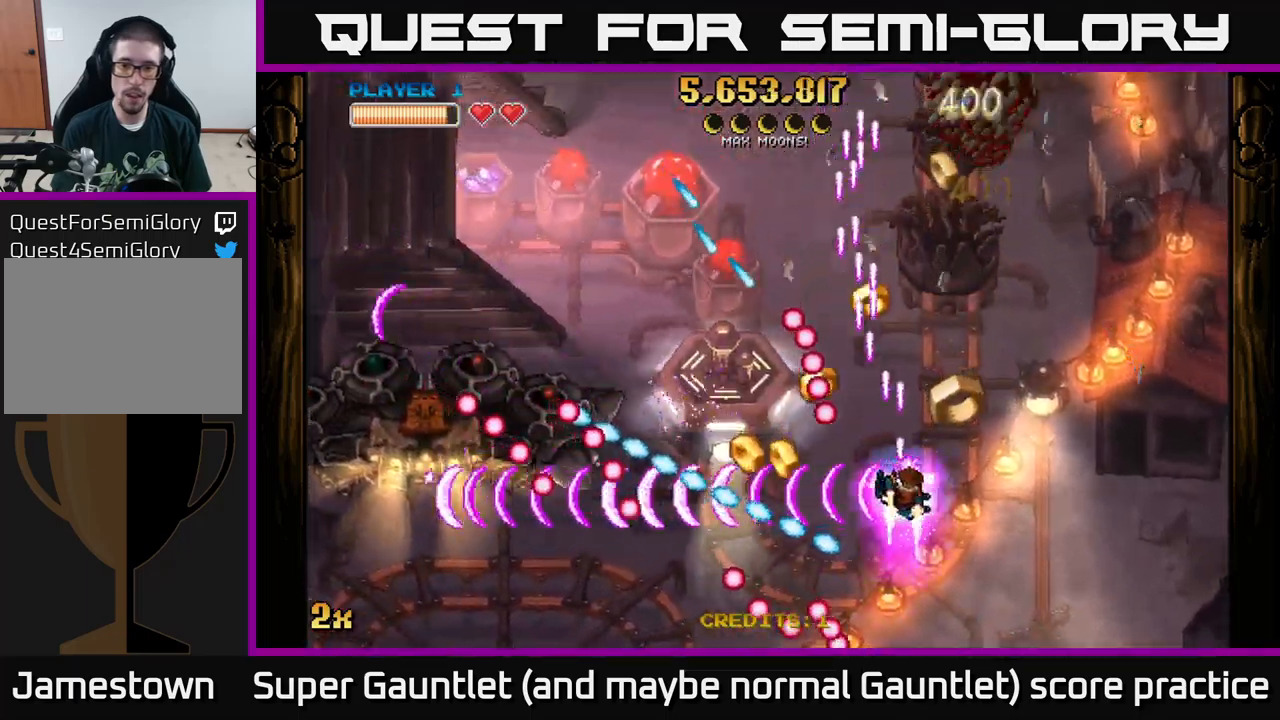
{"buttons": ["A"], "left_stick": "up", "right_stick": "center", "events": [[117, "left_stick", "up-right"], [300, "left_stick", "up"]]}
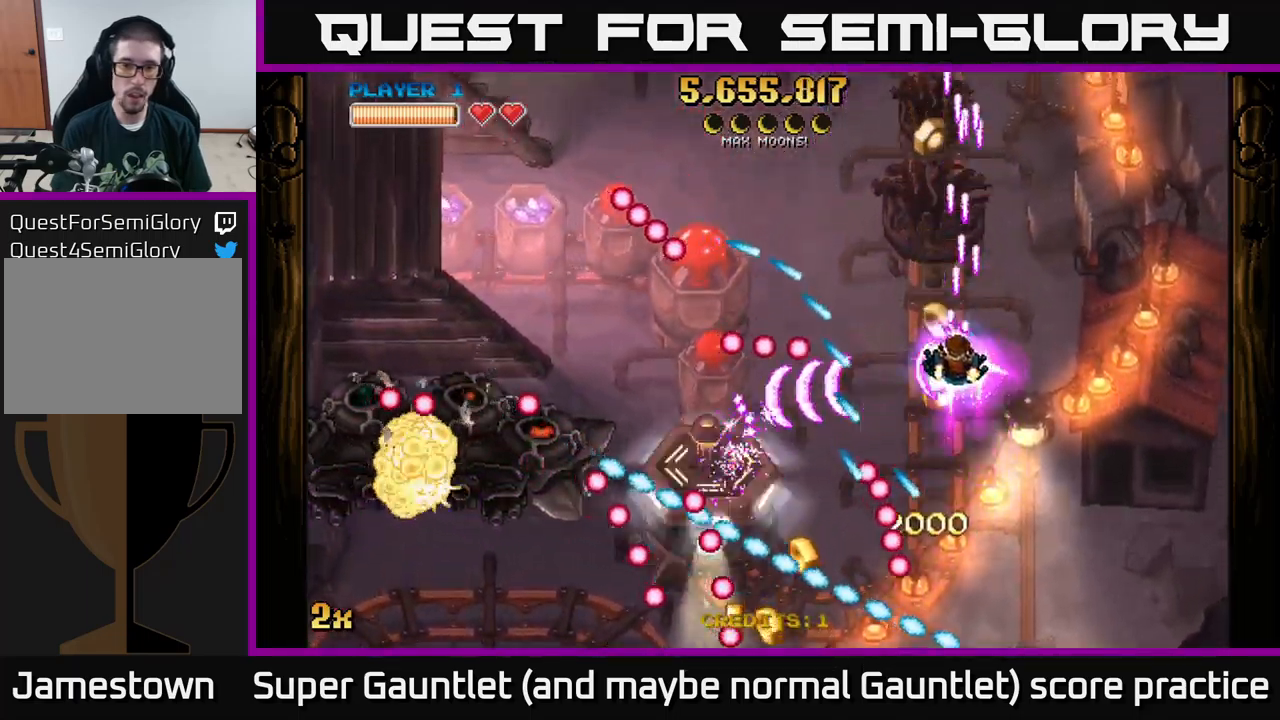
{"buttons": ["A"], "left_stick": "down-left", "right_stick": "center", "events": [[400, "X", "down"], [417, "left_stick", "down-left"], [483, "X", "up"]]}
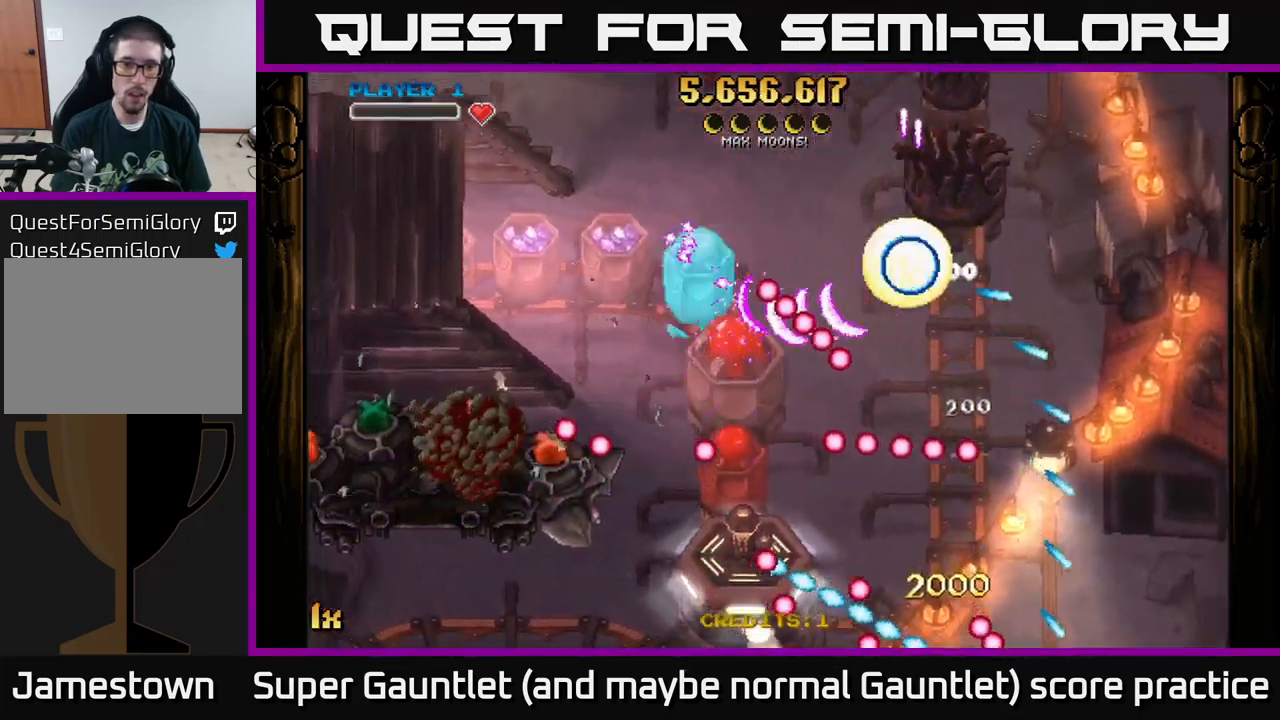
{"buttons": [], "left_stick": "center", "right_stick": "center", "events": [[50, "left_stick", "up-left"], [217, "left_stick", "left"], [433, "left_stick", "center"], [467, "A", "up"]]}
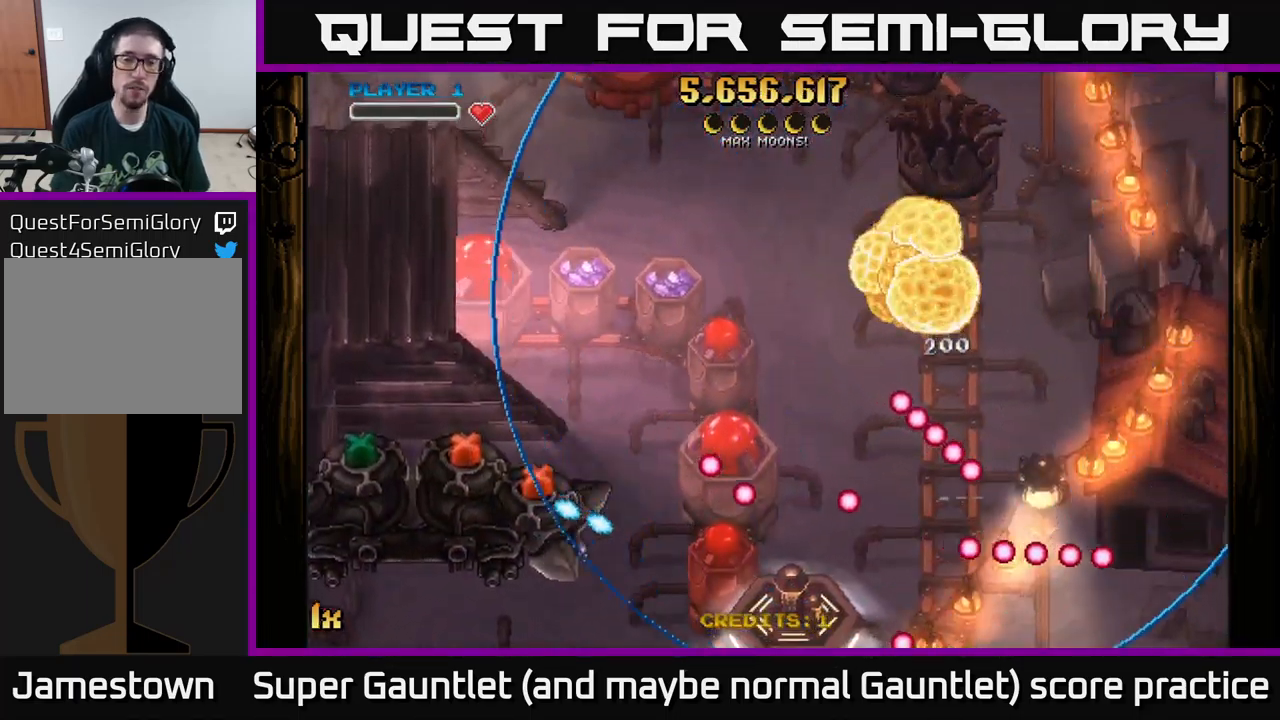
{"buttons": ["A", "X"], "left_stick": "left", "right_stick": "center", "events": [[200, "A", "down"], [217, "left_stick", "left"], [433, "X", "down"]]}
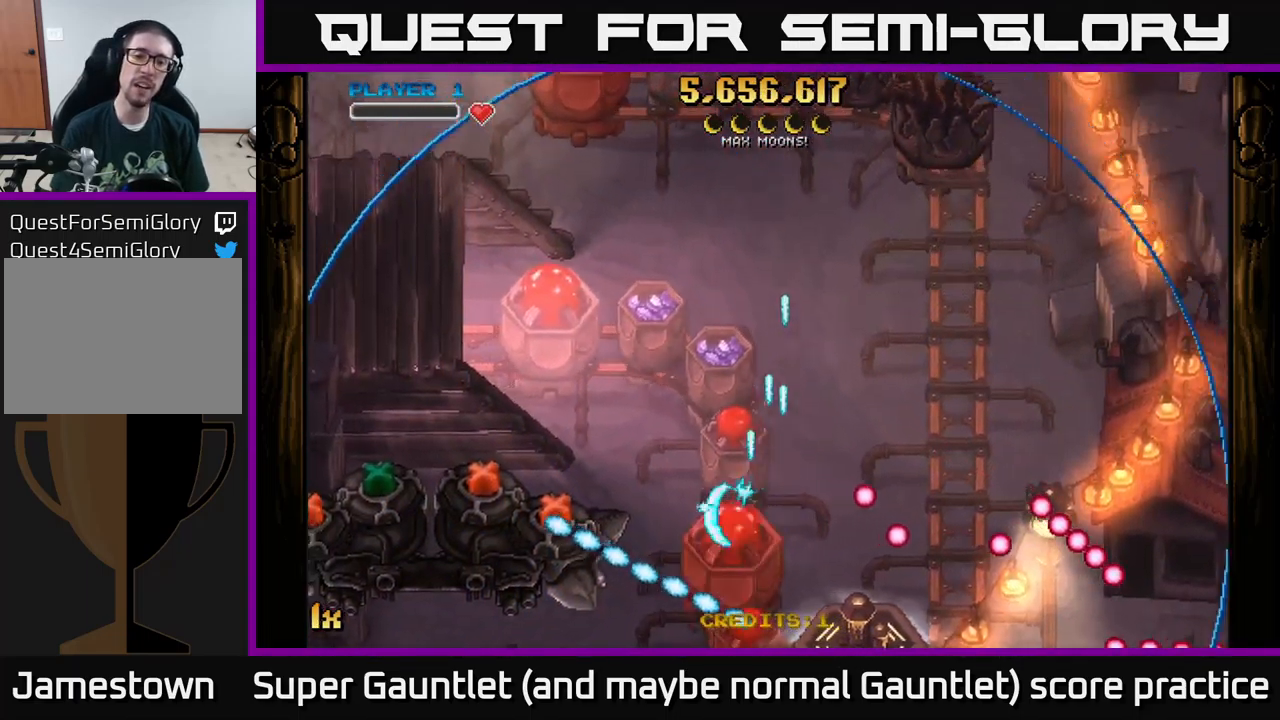
{"buttons": ["A"], "left_stick": "left", "right_stick": "center", "events": [[100, "X", "up"], [133, "left_stick", "down-left"], [300, "left_stick", "left"]]}
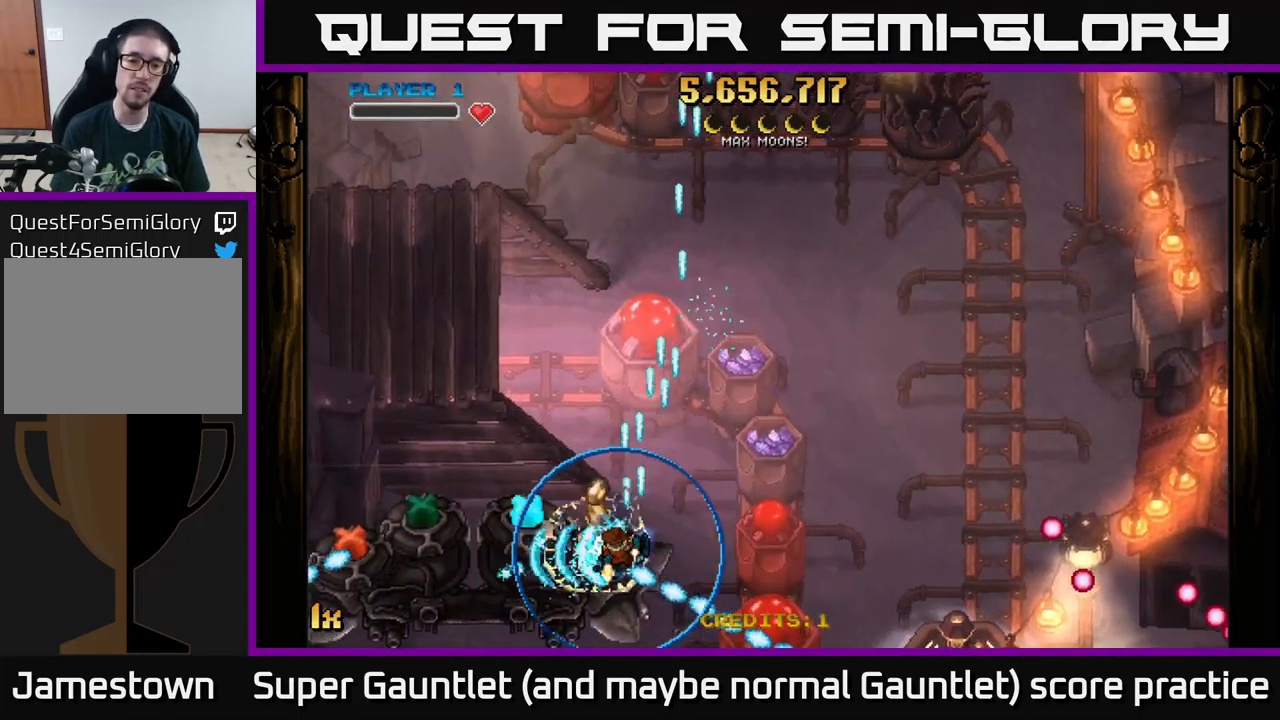
{"buttons": ["A", "X"], "left_stick": "down-left", "right_stick": "center", "events": [[233, "left_stick", "down-left"], [433, "X", "down"]]}
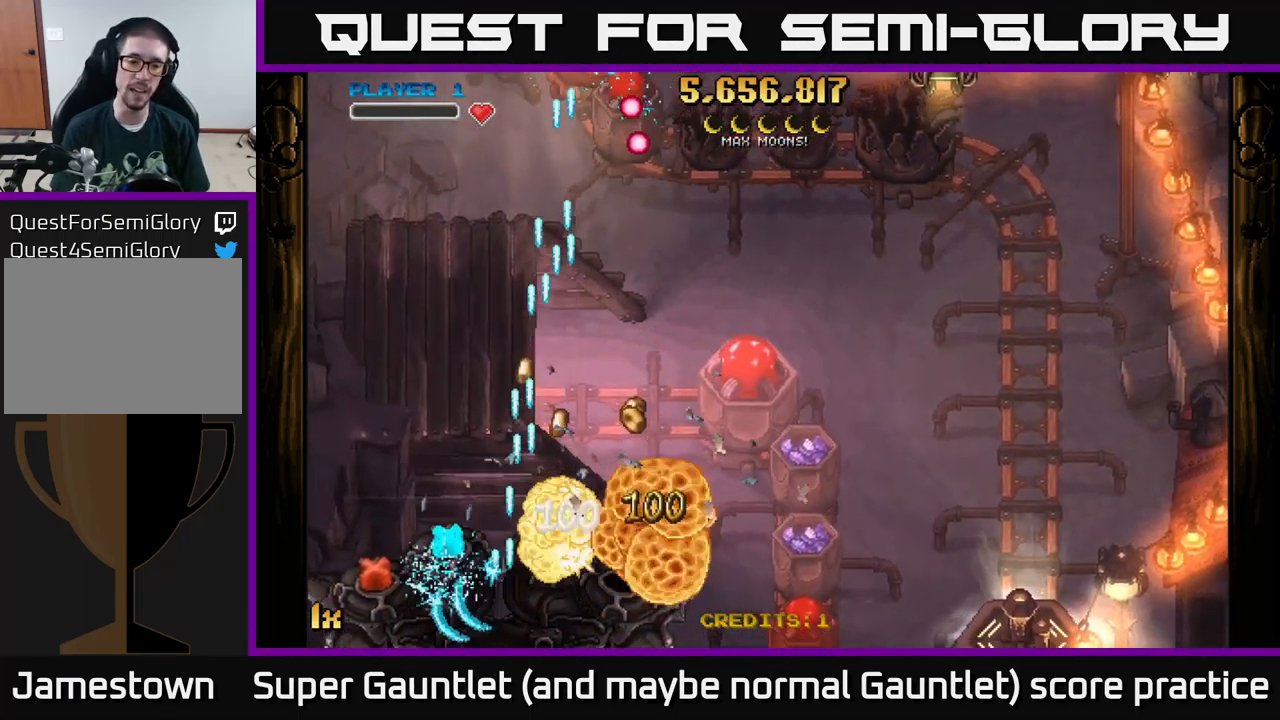
{"buttons": ["A"], "left_stick": "left", "right_stick": "center", "events": [[67, "X", "up"], [67, "left_stick", "left"], [333, "X", "down"], [450, "X", "up"]]}
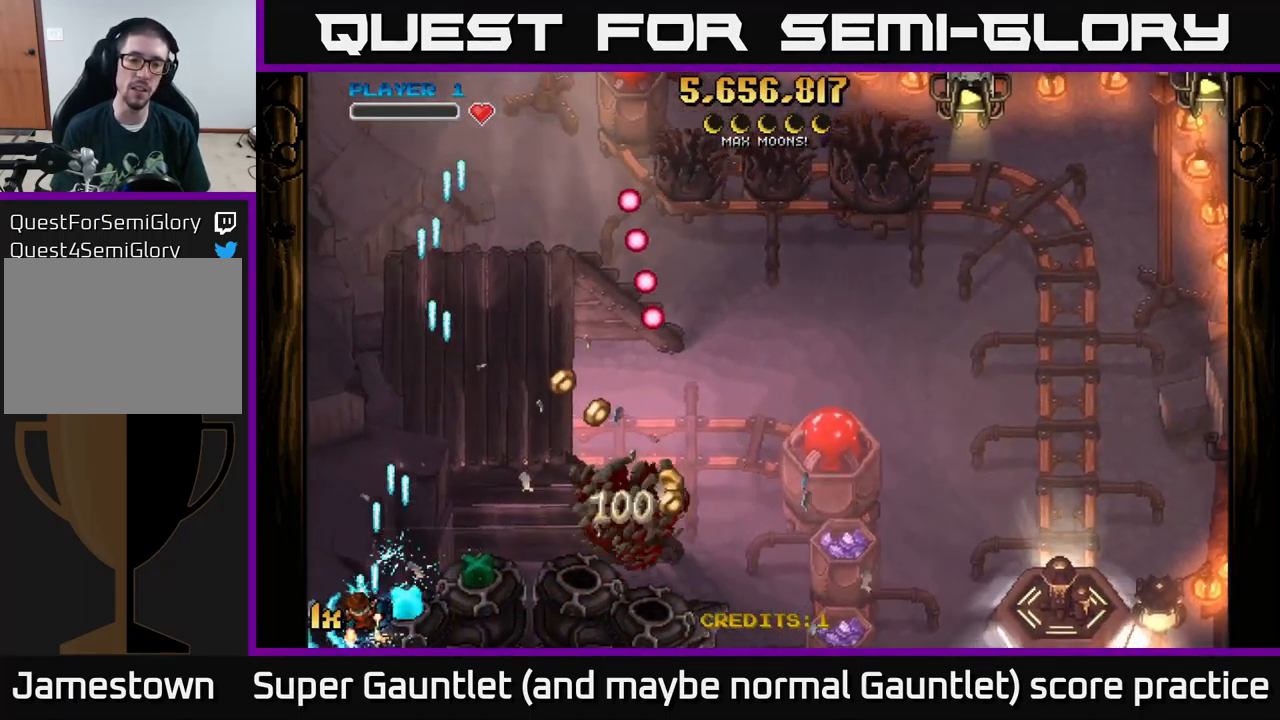
{"buttons": ["A"], "left_stick": "down-left", "right_stick": "center", "events": [[67, "left_stick", "right"], [150, "X", "down"], [300, "X", "up"], [300, "left_stick", "down-left"]]}
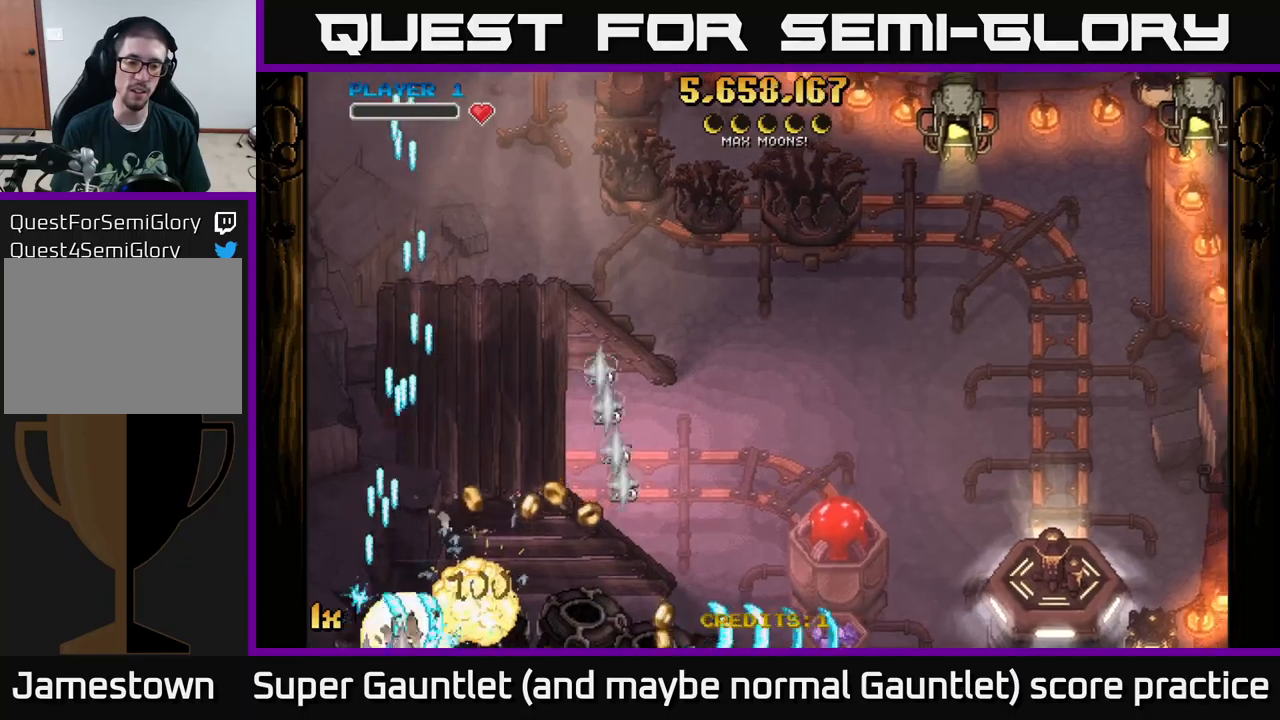
{"buttons": ["A"], "left_stick": "right", "right_stick": "center", "events": [[34, "left_stick", "center"], [134, "left_stick", "down-right"], [284, "left_stick", "right"]]}
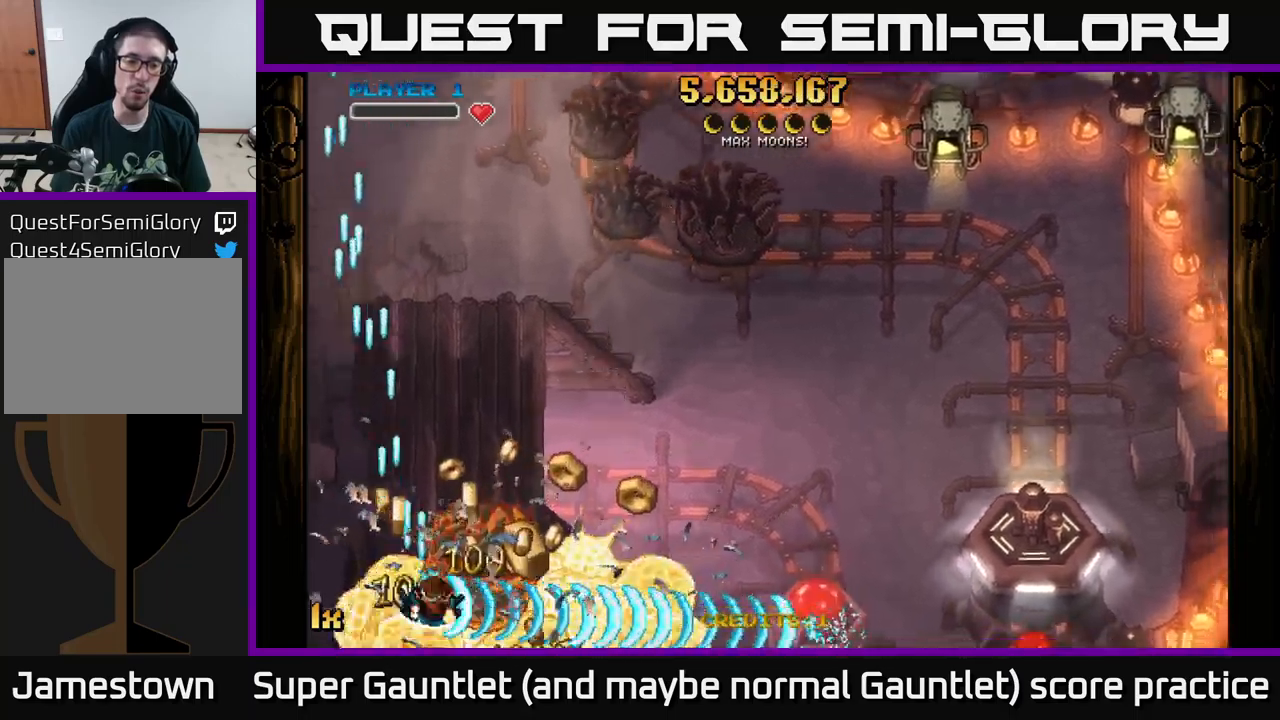
{"buttons": ["A"], "left_stick": "right", "right_stick": "center", "events": [[234, "left_stick", "up"], [334, "left_stick", "left"], [467, "left_stick", "right"]]}
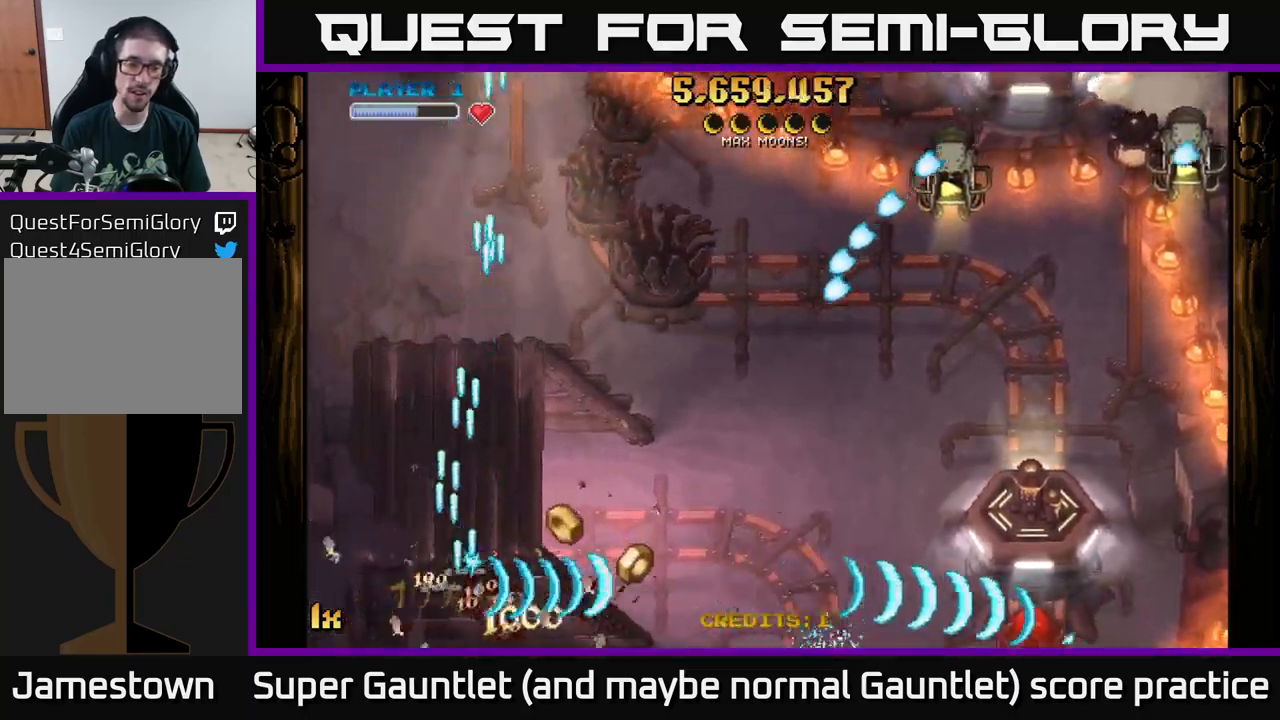
{"buttons": ["A"], "left_stick": "up-right", "right_stick": "center", "events": [[200, "L1", "down"], [334, "L1", "up"], [417, "left_stick", "up-right"]]}
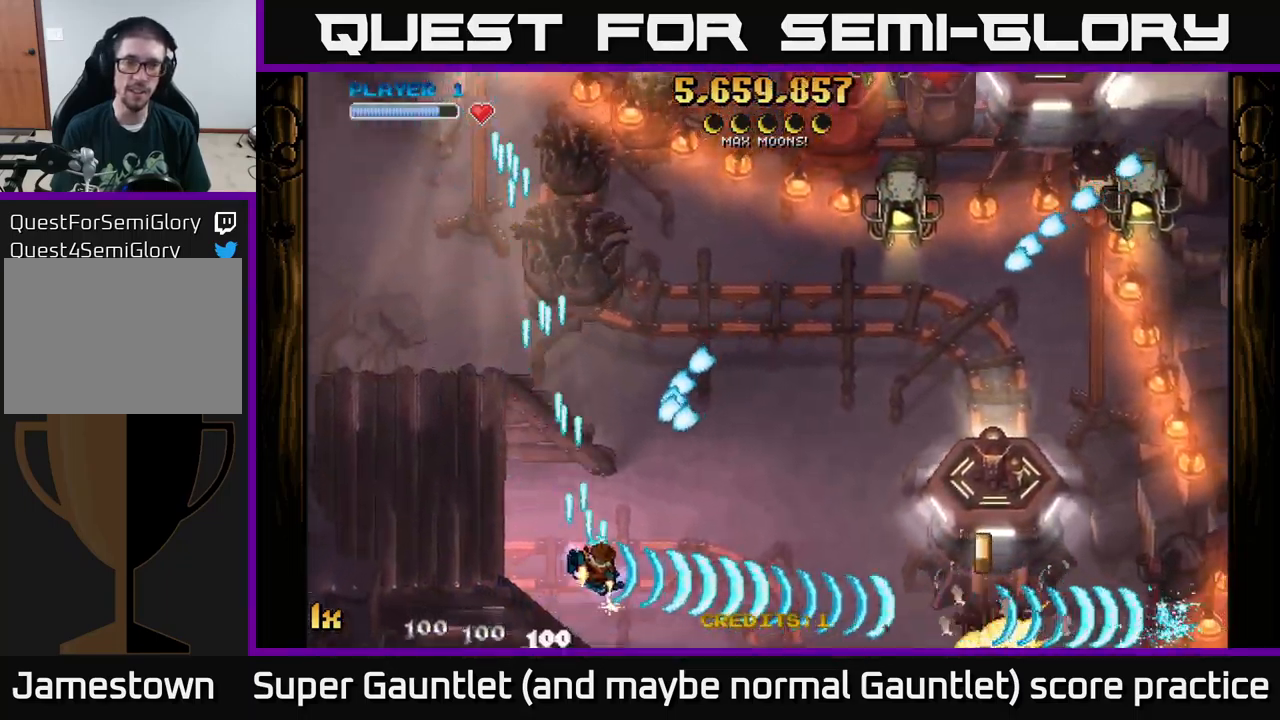
{"buttons": ["A"], "left_stick": "right", "right_stick": "center", "events": [[17, "X", "down"], [134, "L1", "down"], [167, "X", "up"], [234, "left_stick", "right"], [267, "L1", "up"]]}
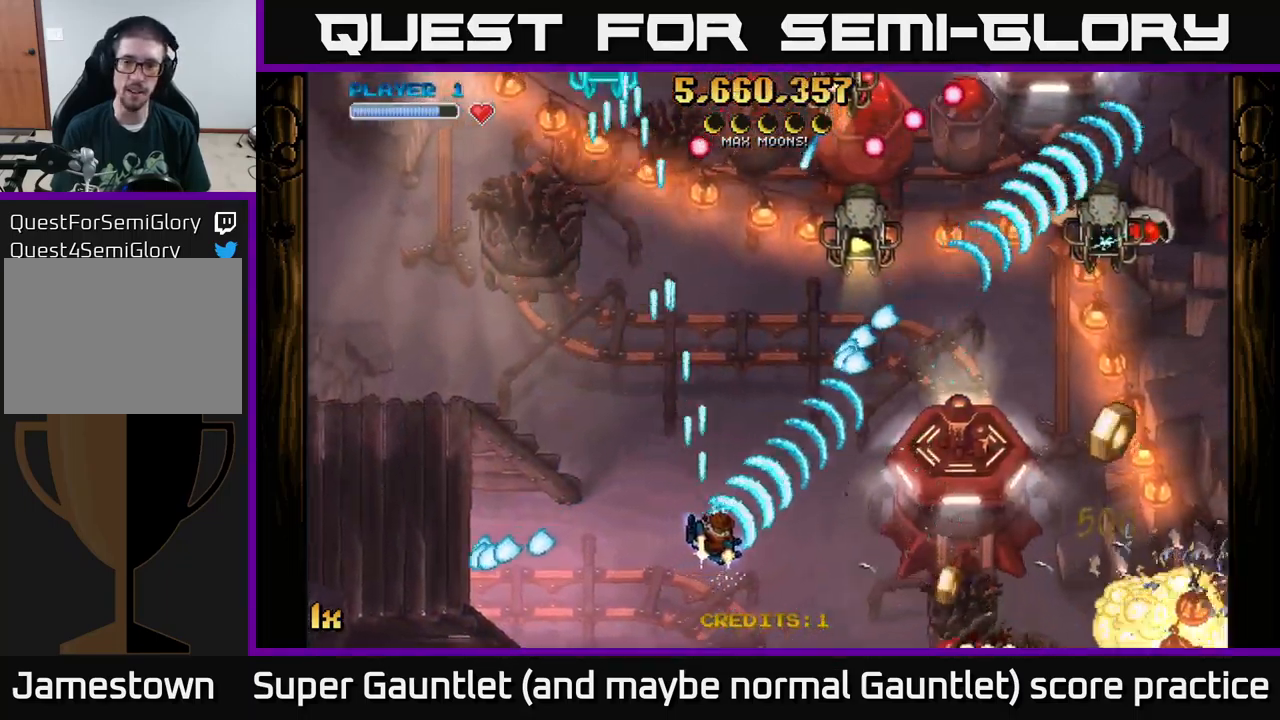
{"buttons": ["A"], "left_stick": "down-right", "right_stick": "center", "events": [[317, "left_stick", "down-right"]]}
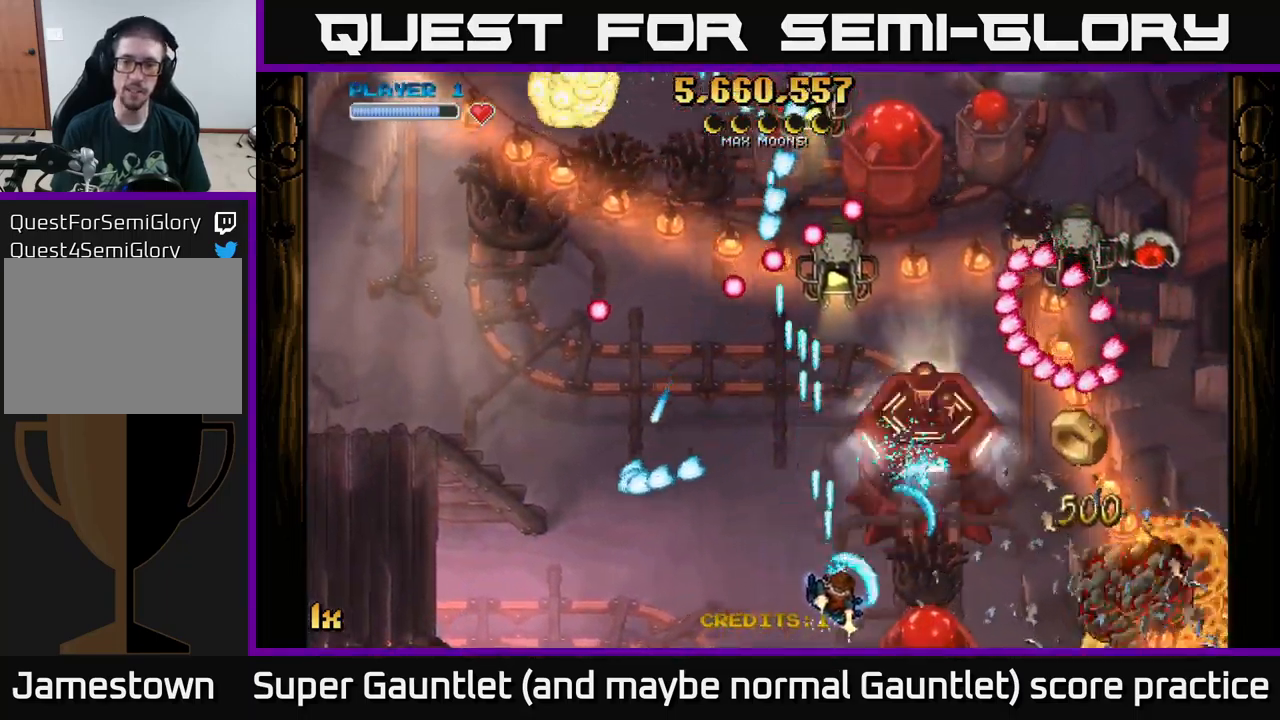
{"buttons": ["A"], "left_stick": "right", "right_stick": "center", "events": [[100, "left_stick", "right"]]}
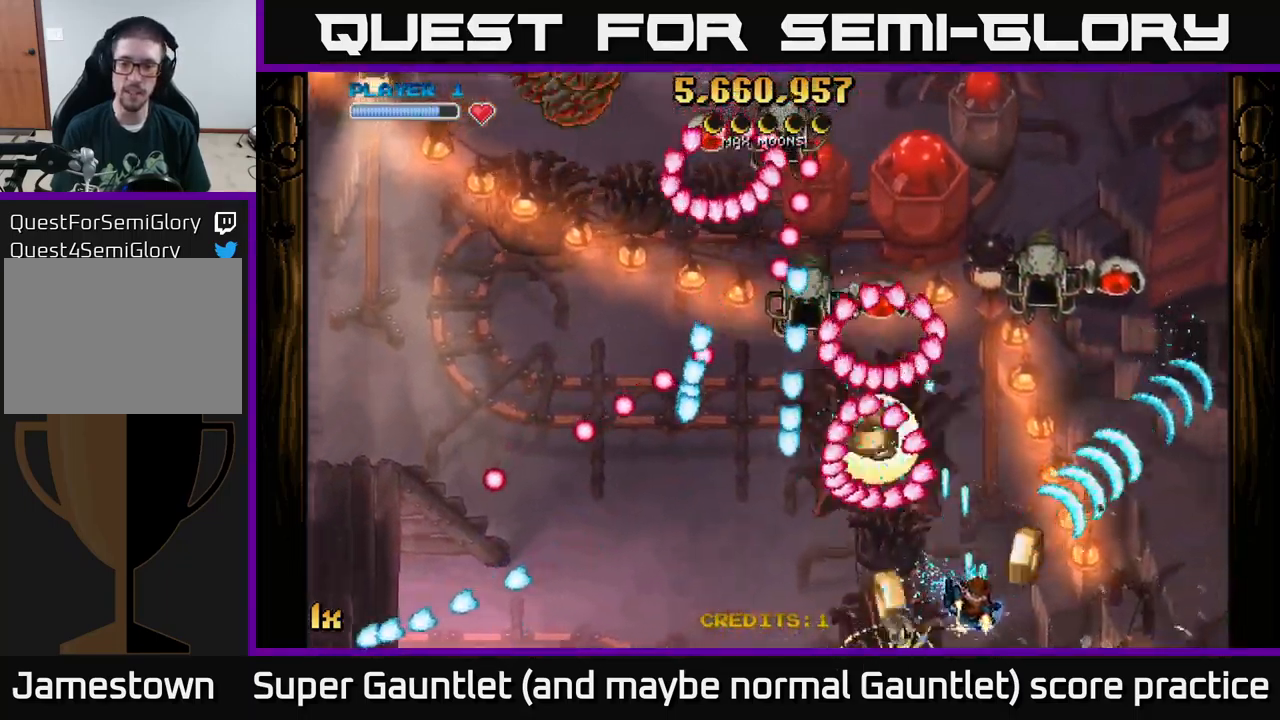
{"buttons": ["A", "L1"], "left_stick": "down-left", "right_stick": "center", "events": [[217, "left_stick", "left"], [234, "L1", "down"], [384, "L1", "up"], [384, "X", "down"], [384, "left_stick", "down-left"], [450, "L1", "down"], [450, "X", "up"]]}
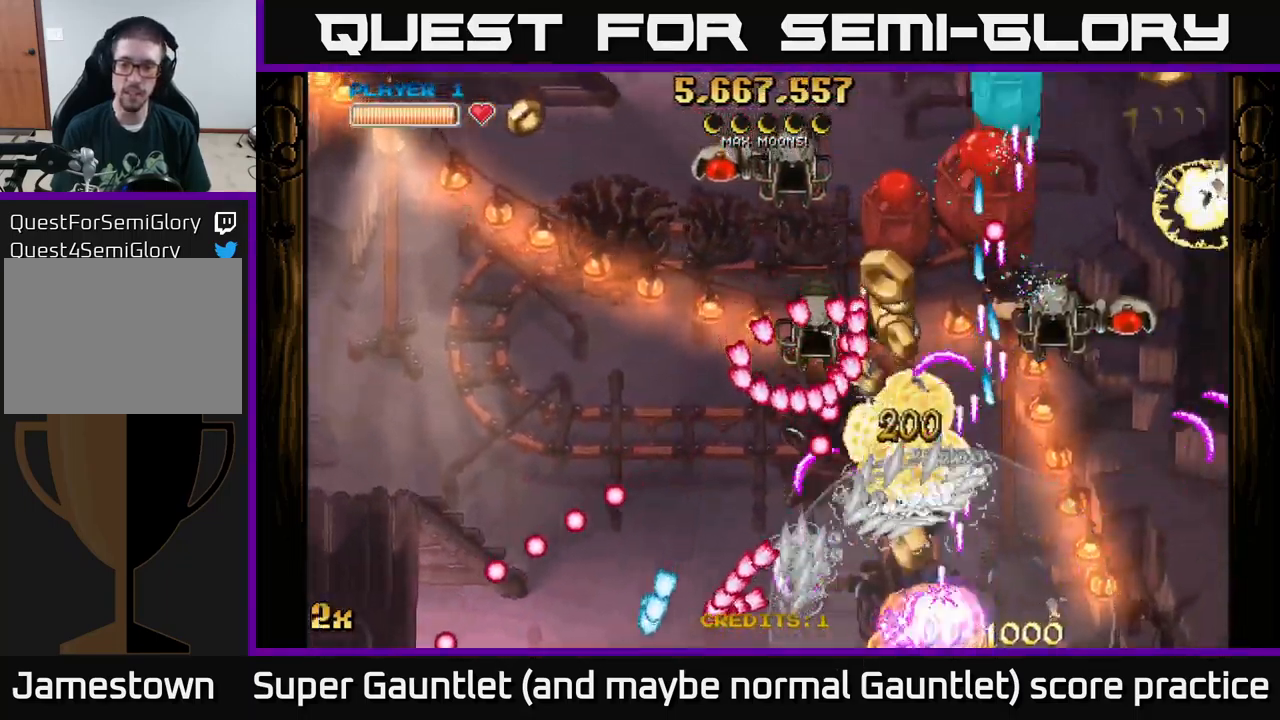
{"buttons": ["A"], "left_stick": "down", "right_stick": "center", "events": [[100, "L1", "up"], [184, "left_stick", "up-left"], [234, "left_stick", "up"], [500, "left_stick", "down"]]}
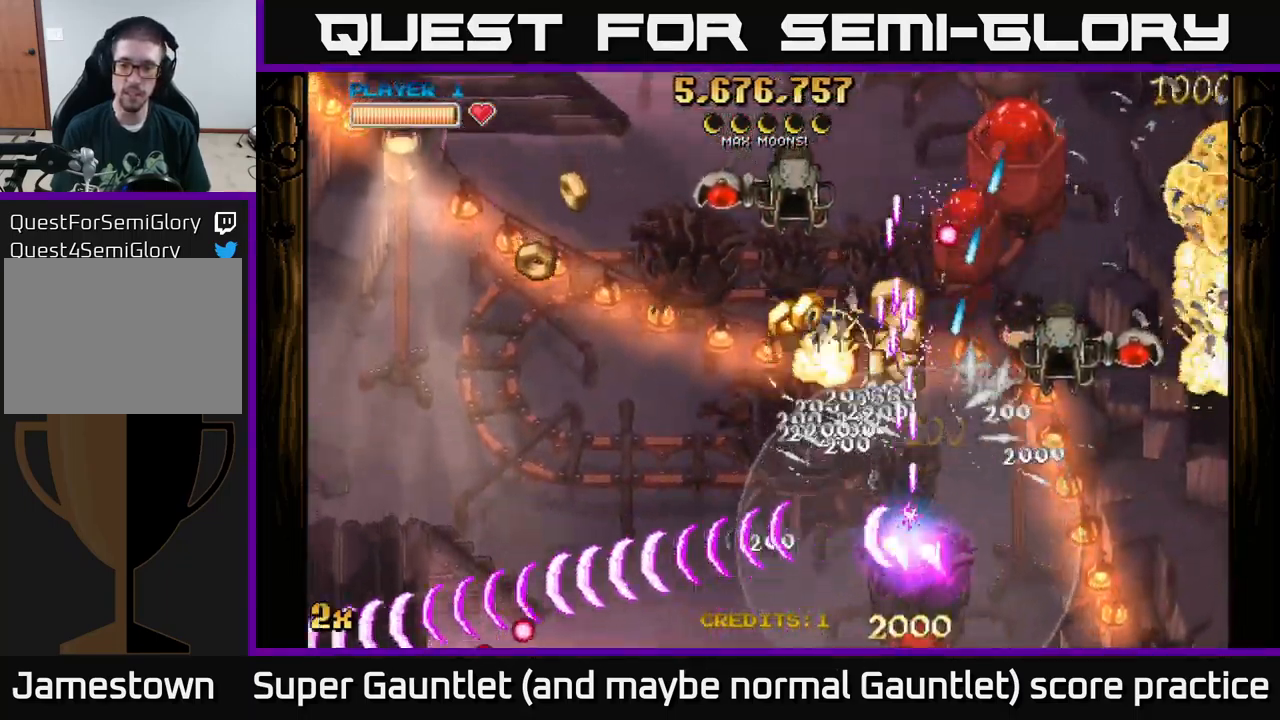
{"buttons": ["A", "X"], "left_stick": "down-right", "right_stick": "center", "events": [[400, "X", "down"], [400, "left_stick", "down-right"]]}
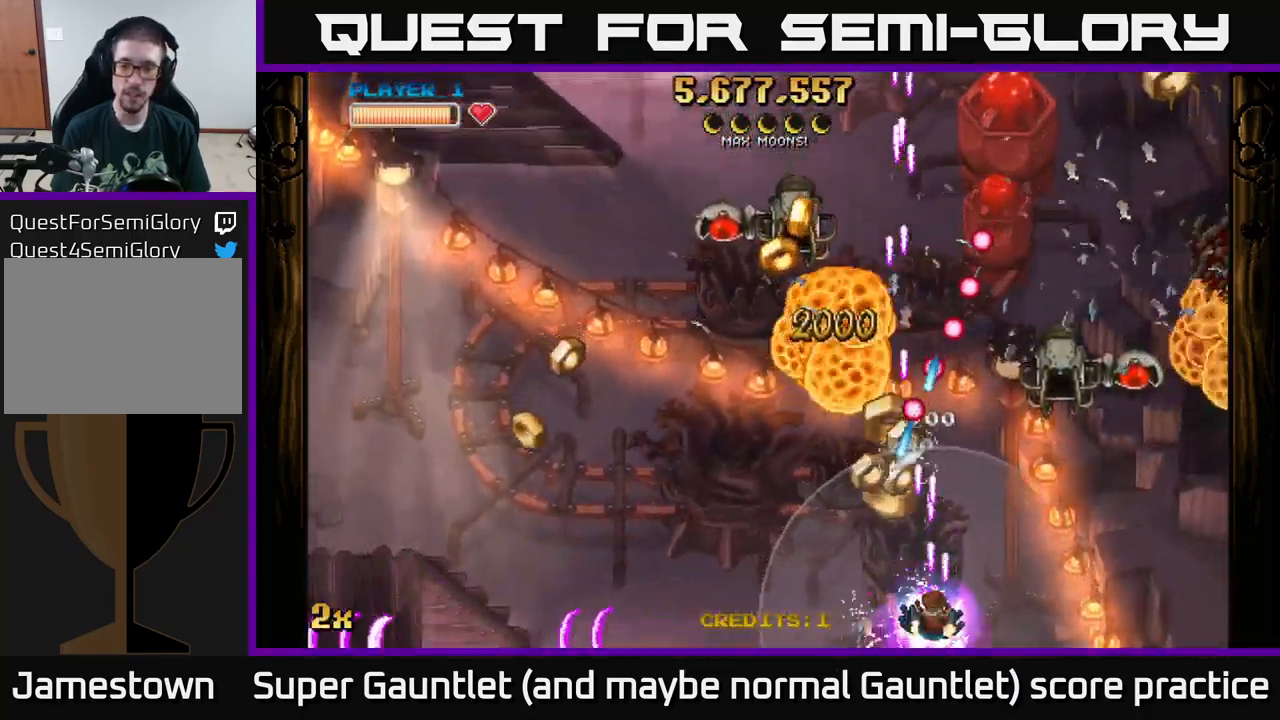
{"buttons": ["A", "X"], "left_stick": "up-right", "right_stick": "center", "events": [[34, "X", "up"], [34, "left_stick", "down"], [200, "left_stick", "left"], [384, "left_stick", "right"], [434, "left_stick", "up-right"], [467, "X", "down"]]}
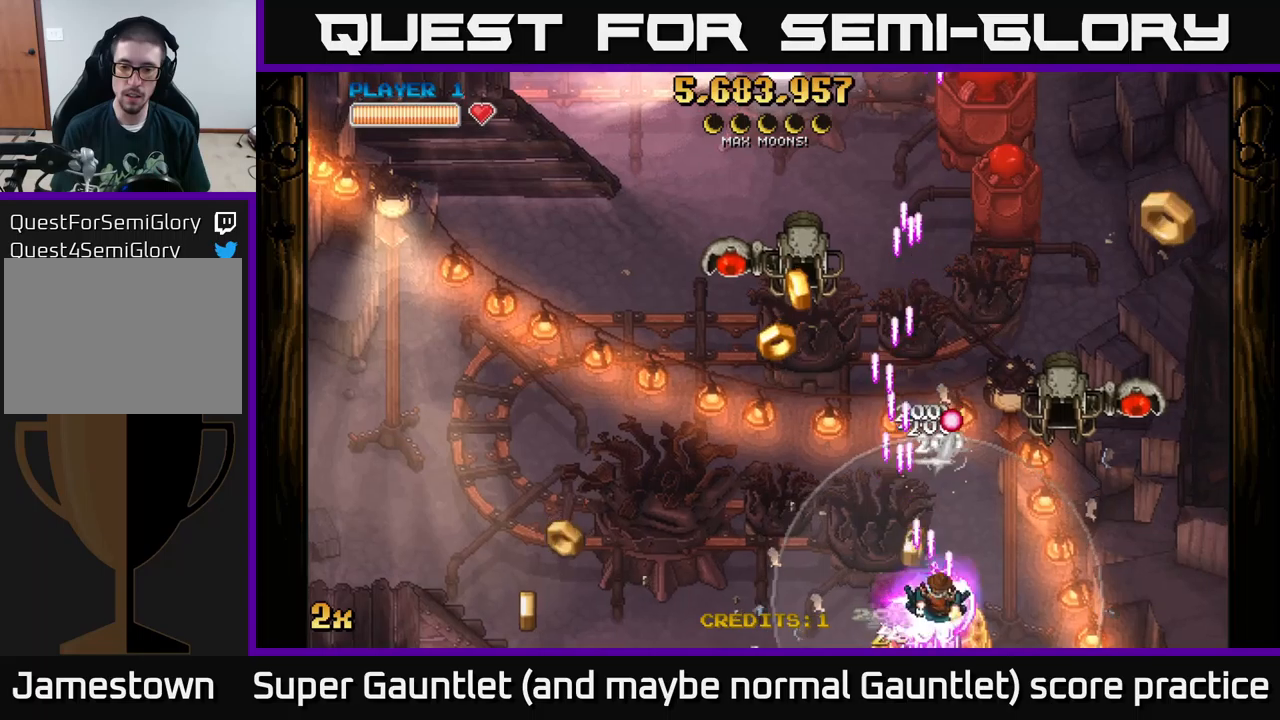
{"buttons": ["A"], "left_stick": "down-left", "right_stick": "center", "events": [[150, "X", "up"], [283, "left_stick", "down-left"]]}
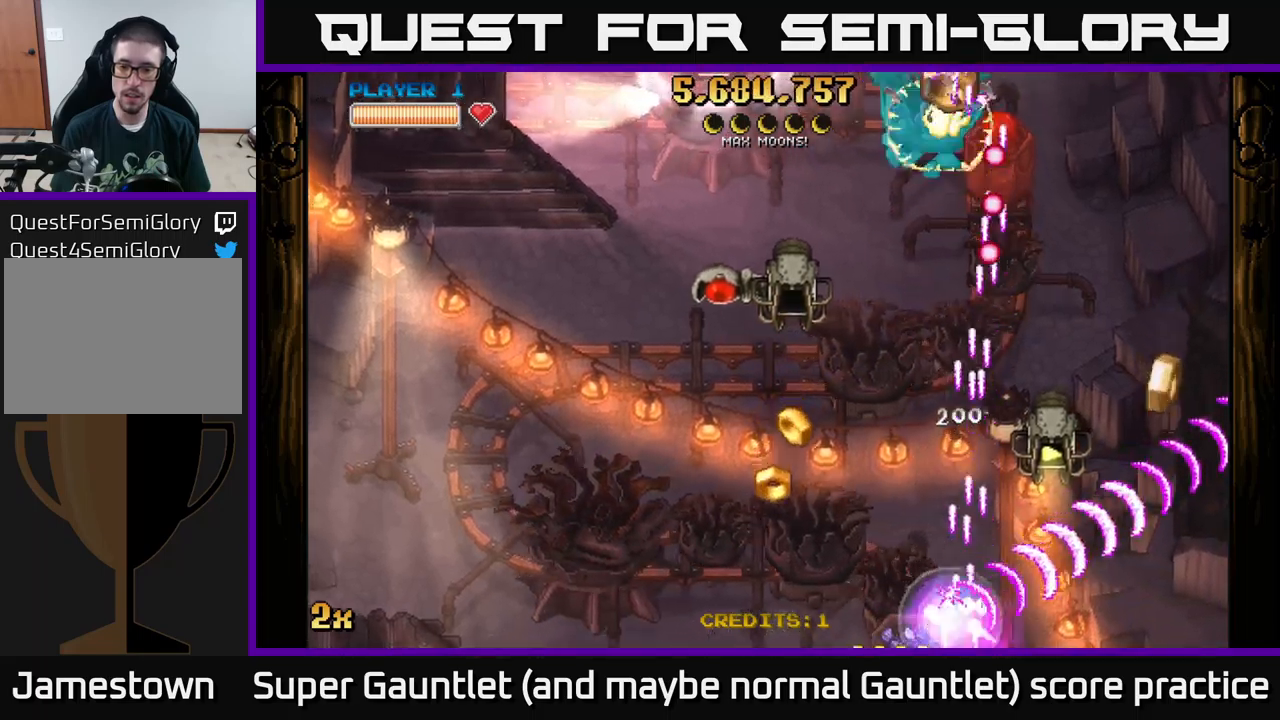
{"buttons": ["A"], "left_stick": "right", "right_stick": "center", "events": [[100, "left_stick", "left"], [283, "left_stick", "up-right"], [333, "X", "down"], [416, "left_stick", "right"], [433, "X", "up"]]}